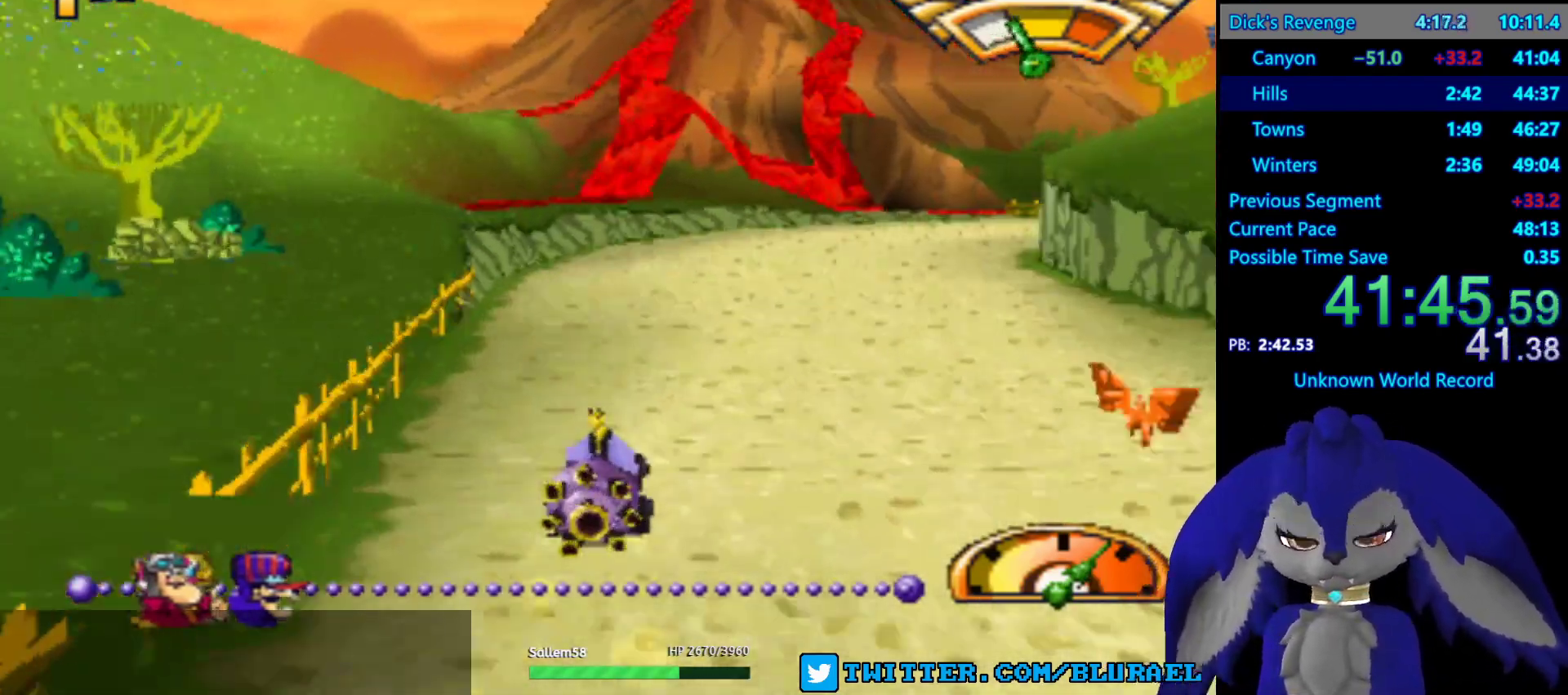
Gameplay with a controller (PlayStation layout); each line is a JSON object with the inputs held at the frame after it. "events" lists button and stick changes between this image and that frame as [ms after this image, input, new state], when the widget could be followed in between. Not read: R3.
{"buttons": ["CROSS", "L2"], "left_stick": "right", "right_stick": "center", "events": [[383, "left_stick", "right"], [417, "L2", "down"]]}
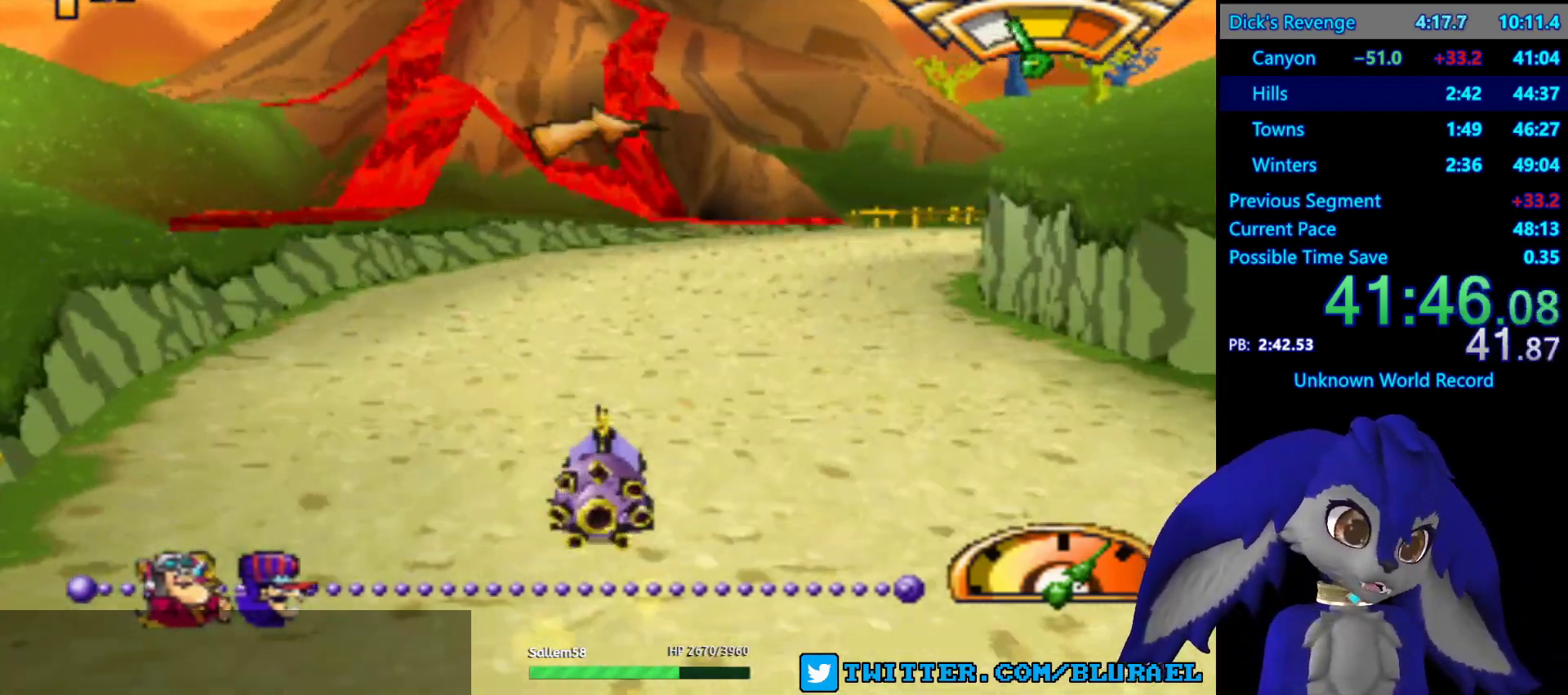
{"buttons": ["CROSS"], "left_stick": "right", "right_stick": "center", "events": [[50, "L2", "up"], [67, "left_stick", "center"], [367, "left_stick", "right"]]}
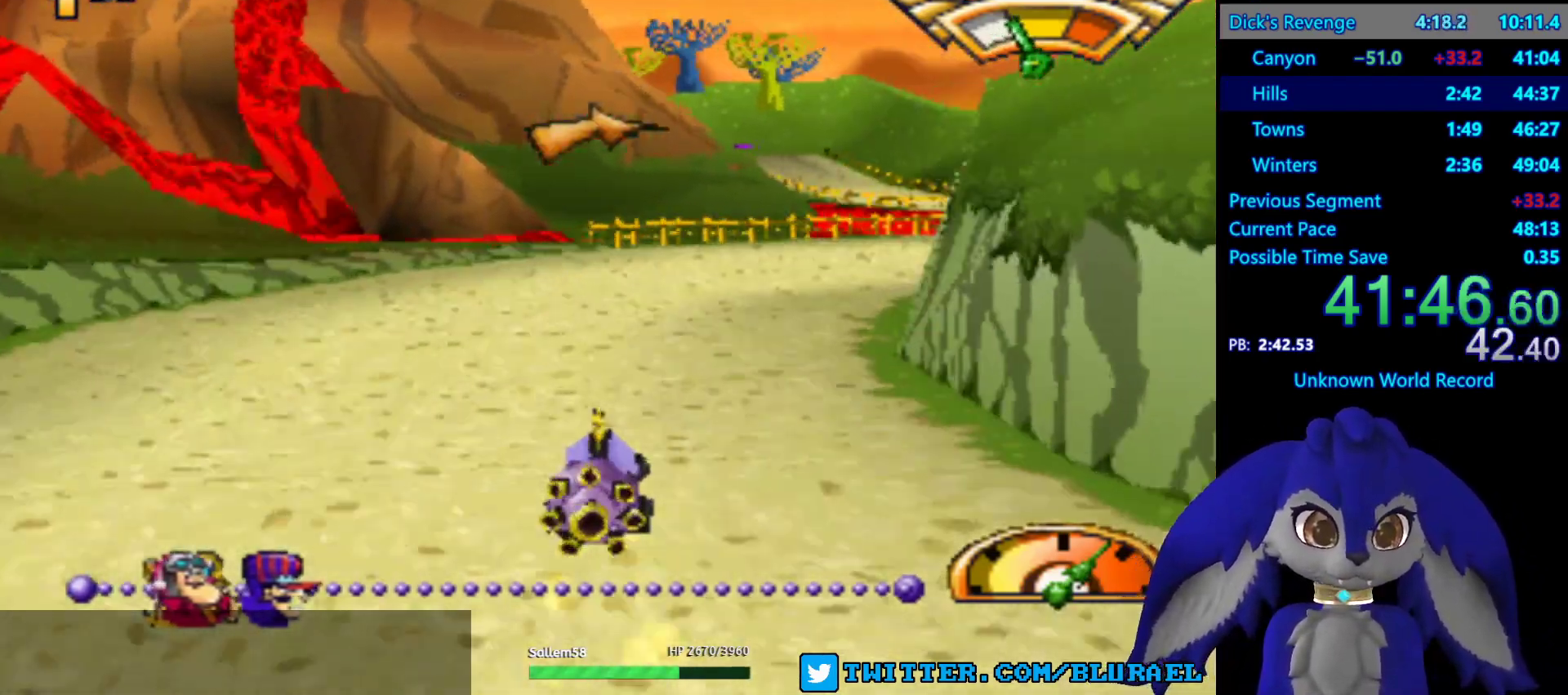
{"buttons": ["CROSS"], "left_stick": "center", "right_stick": "center", "events": [[33, "left_stick", "center"], [200, "left_stick", "right"], [400, "left_stick", "center"]]}
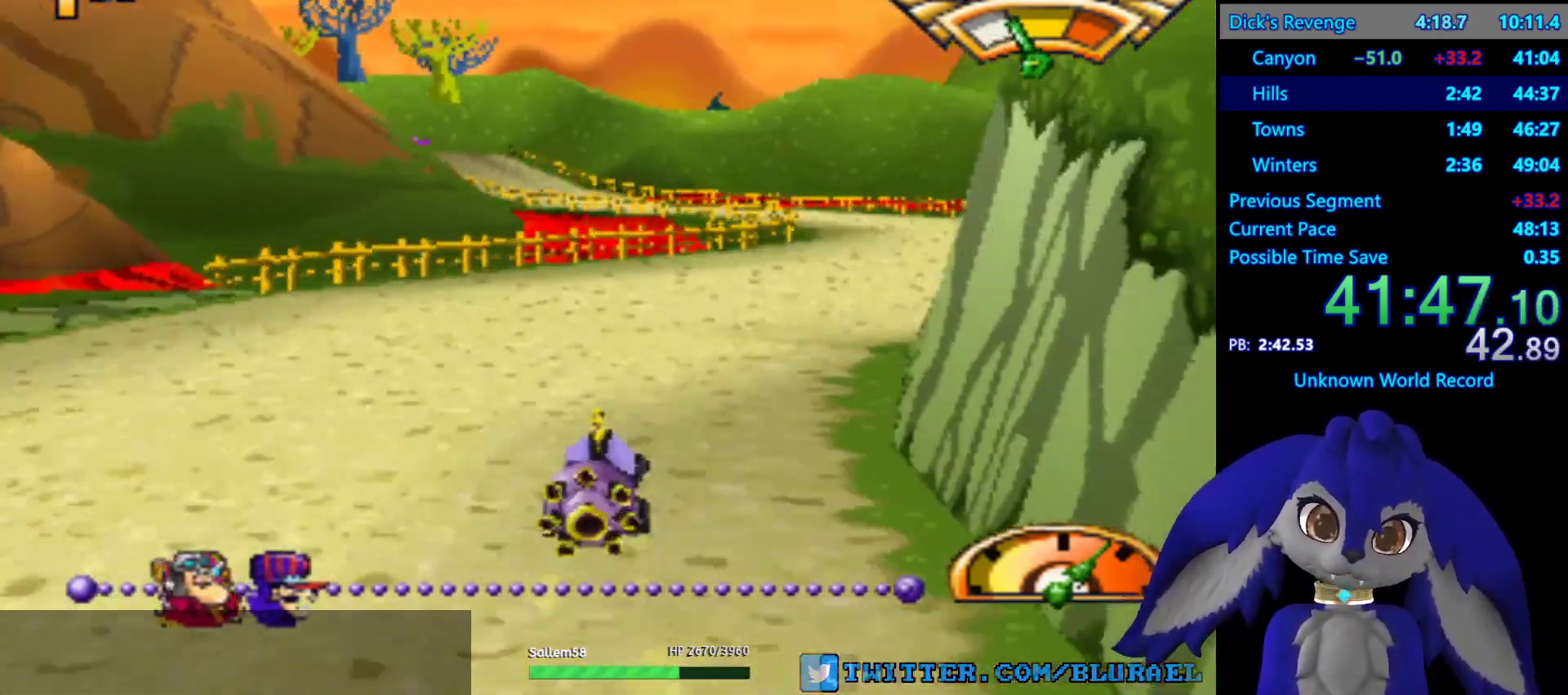
{"buttons": ["CROSS"], "left_stick": "center", "right_stick": "center", "events": [[67, "left_stick", "right"], [200, "left_stick", "center"]]}
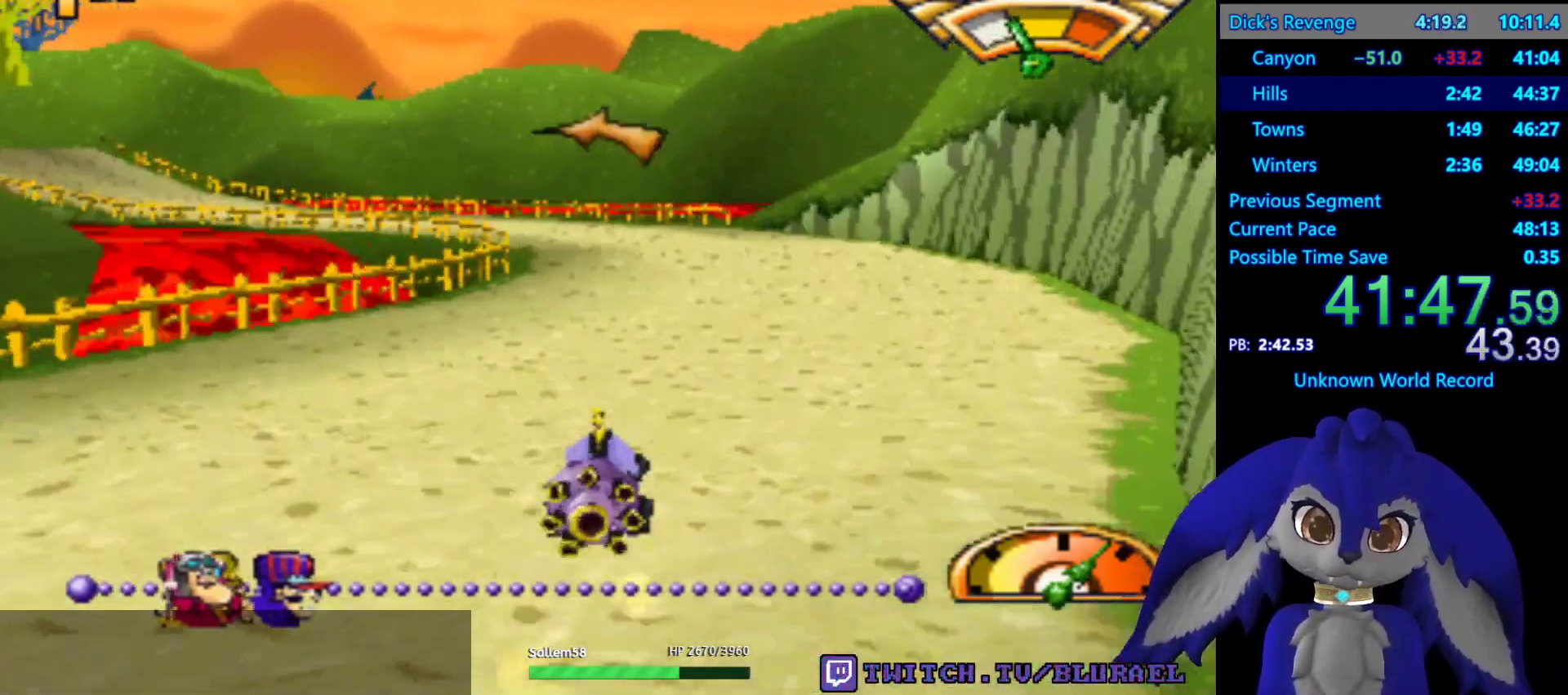
{"buttons": ["CROSS"], "left_stick": "center", "right_stick": "center", "events": [[133, "left_stick", "left"], [283, "left_stick", "center"]]}
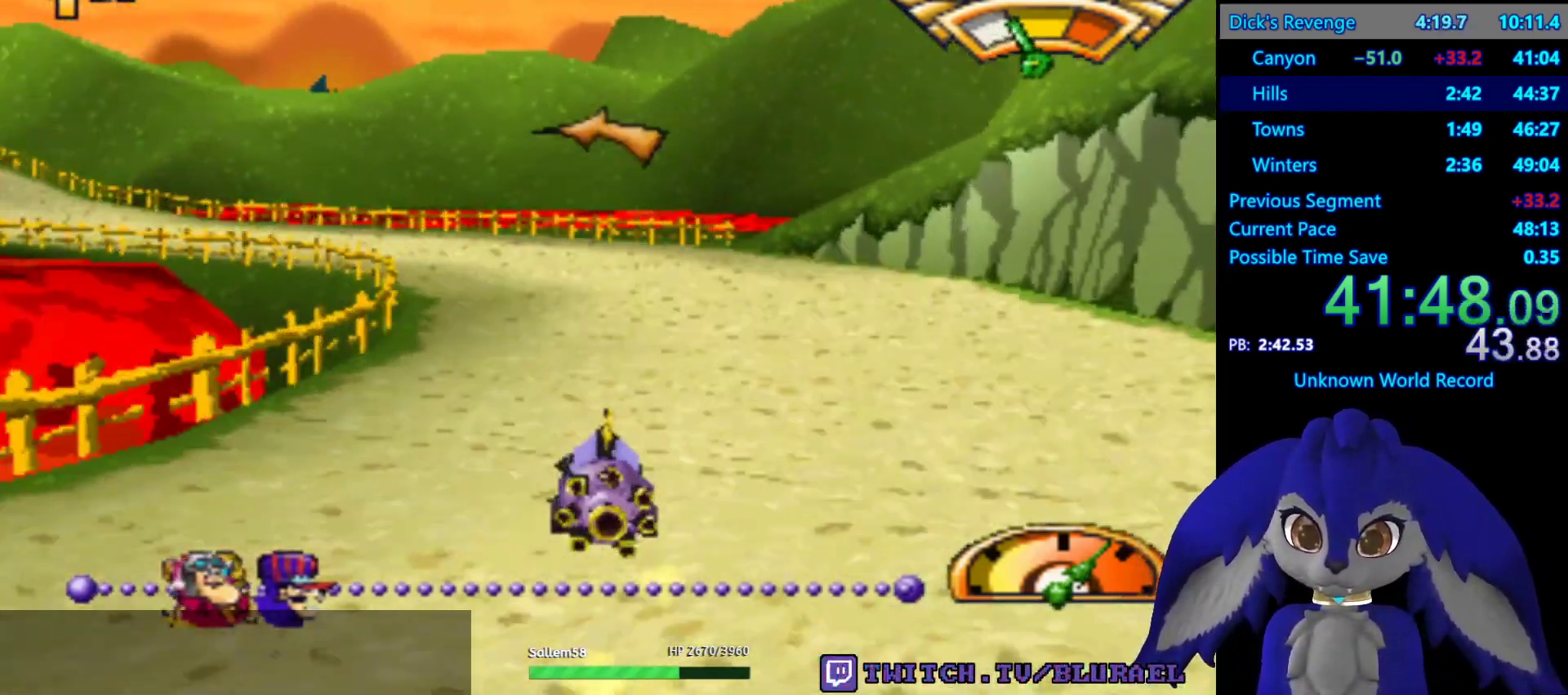
{"buttons": ["CROSS"], "left_stick": "down-left", "right_stick": "center", "events": [[17, "left_stick", "down-left"], [133, "left_stick", "center"], [367, "left_stick", "down-left"]]}
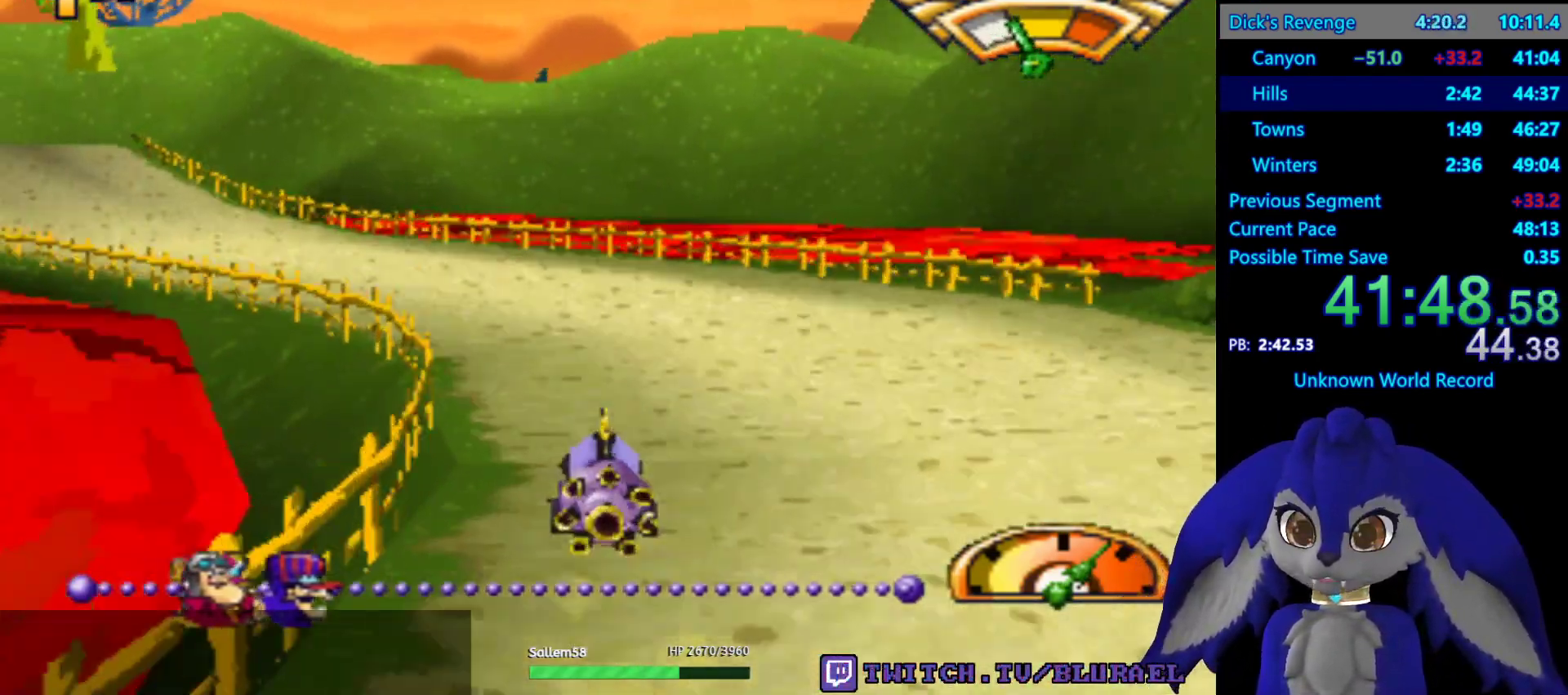
{"buttons": ["CROSS"], "left_stick": "down-left", "right_stick": "center", "events": [[17, "left_stick", "center"], [200, "left_stick", "down-left"], [333, "left_stick", "center"], [467, "left_stick", "down-left"]]}
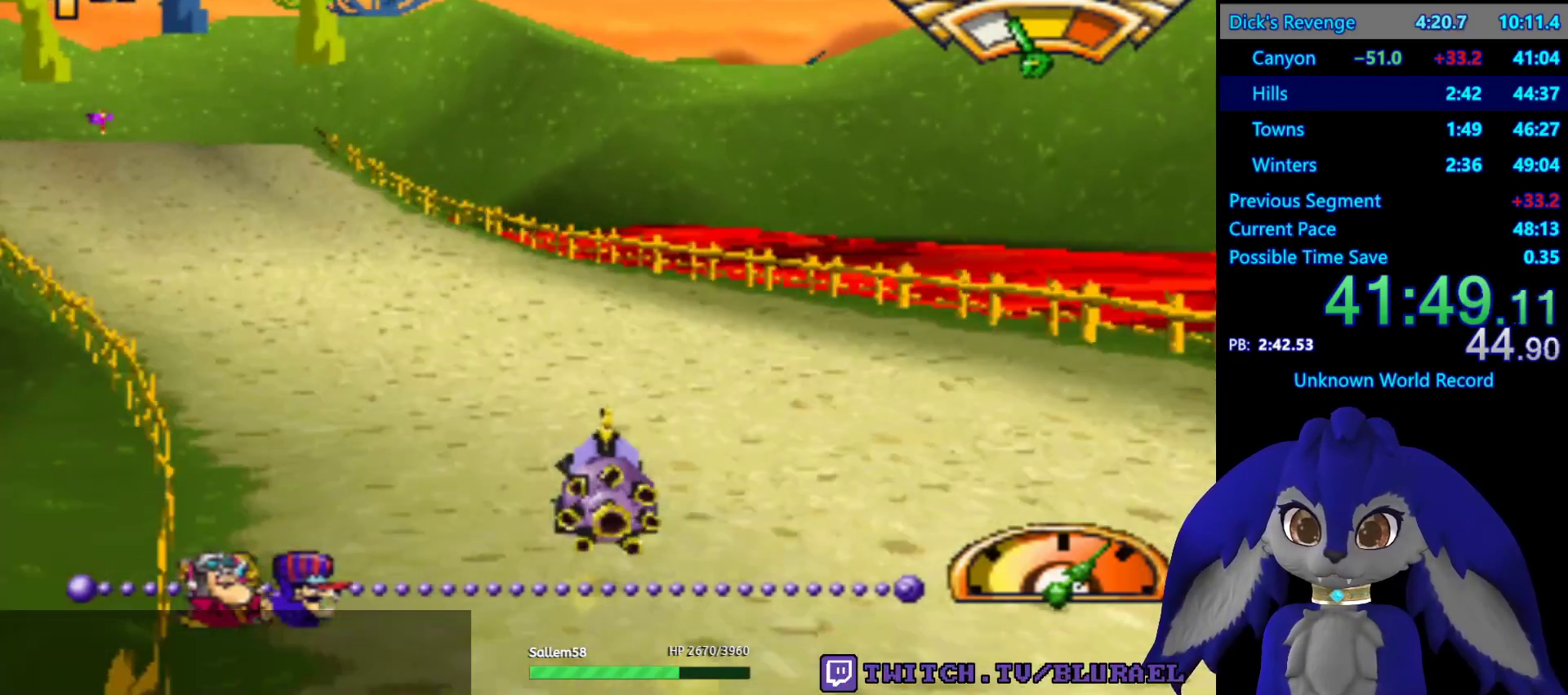
{"buttons": ["CROSS"], "left_stick": "center", "right_stick": "center", "events": [[133, "left_stick", "center"], [233, "left_stick", "down-left"], [383, "left_stick", "center"]]}
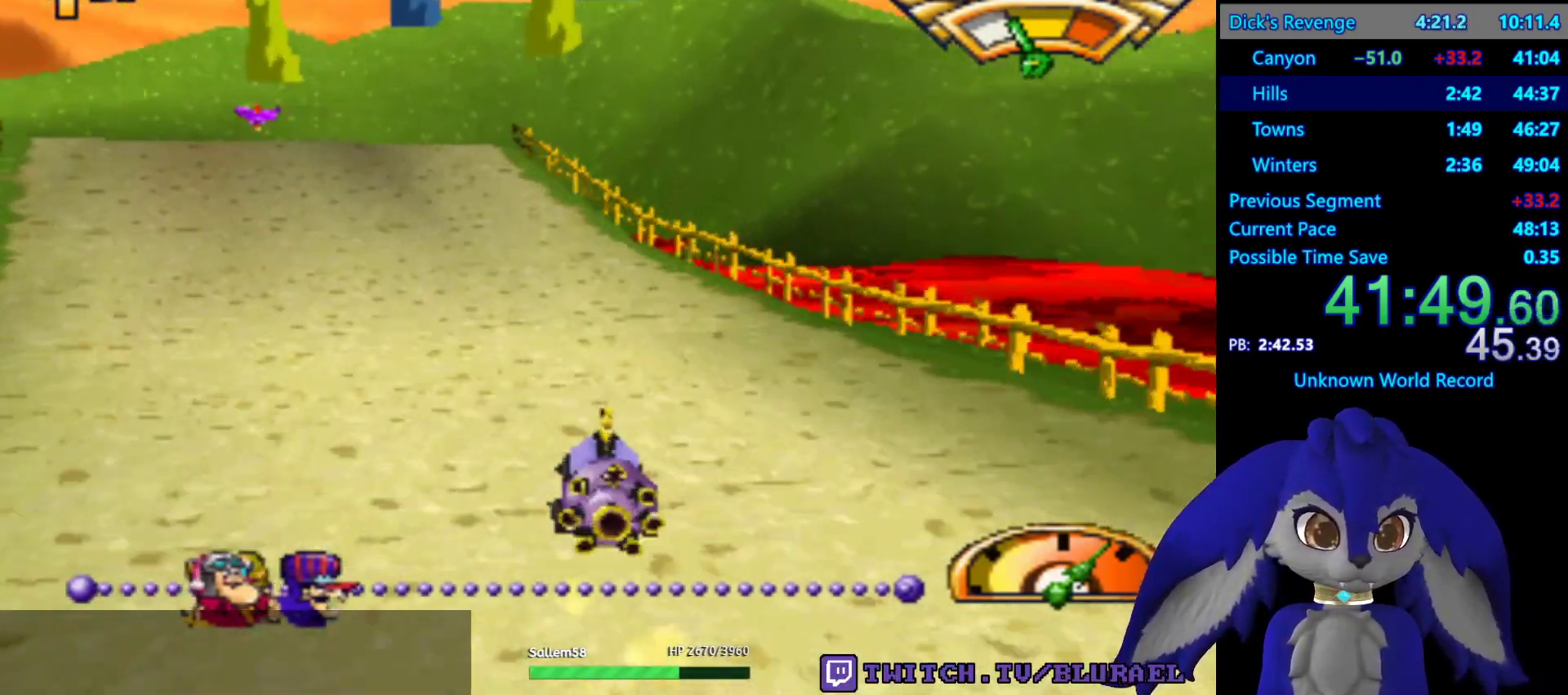
{"buttons": ["CROSS"], "left_stick": "down-left", "right_stick": "center", "events": [[83, "left_stick", "left"], [200, "left_stick", "center"], [333, "left_stick", "down-left"]]}
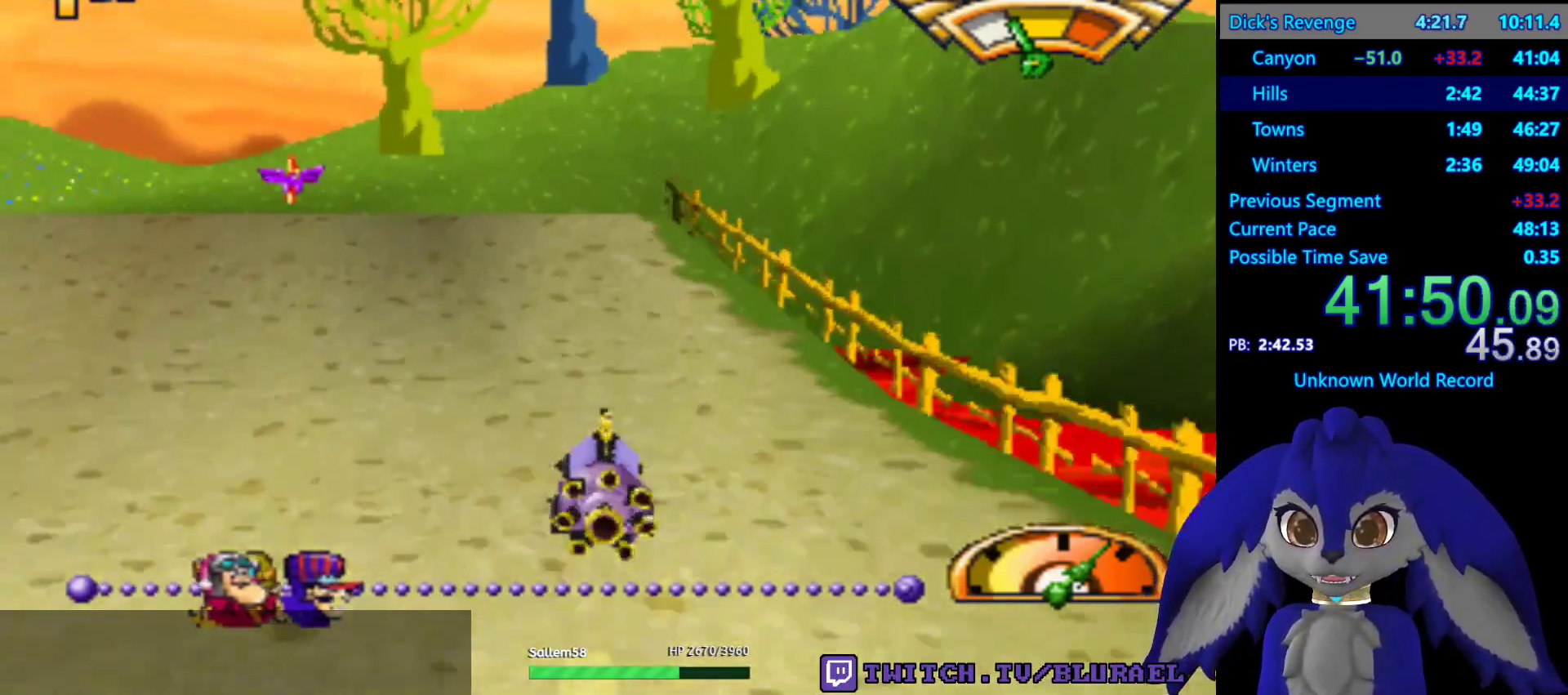
{"buttons": ["CROSS"], "left_stick": "down-left", "right_stick": "center", "events": []}
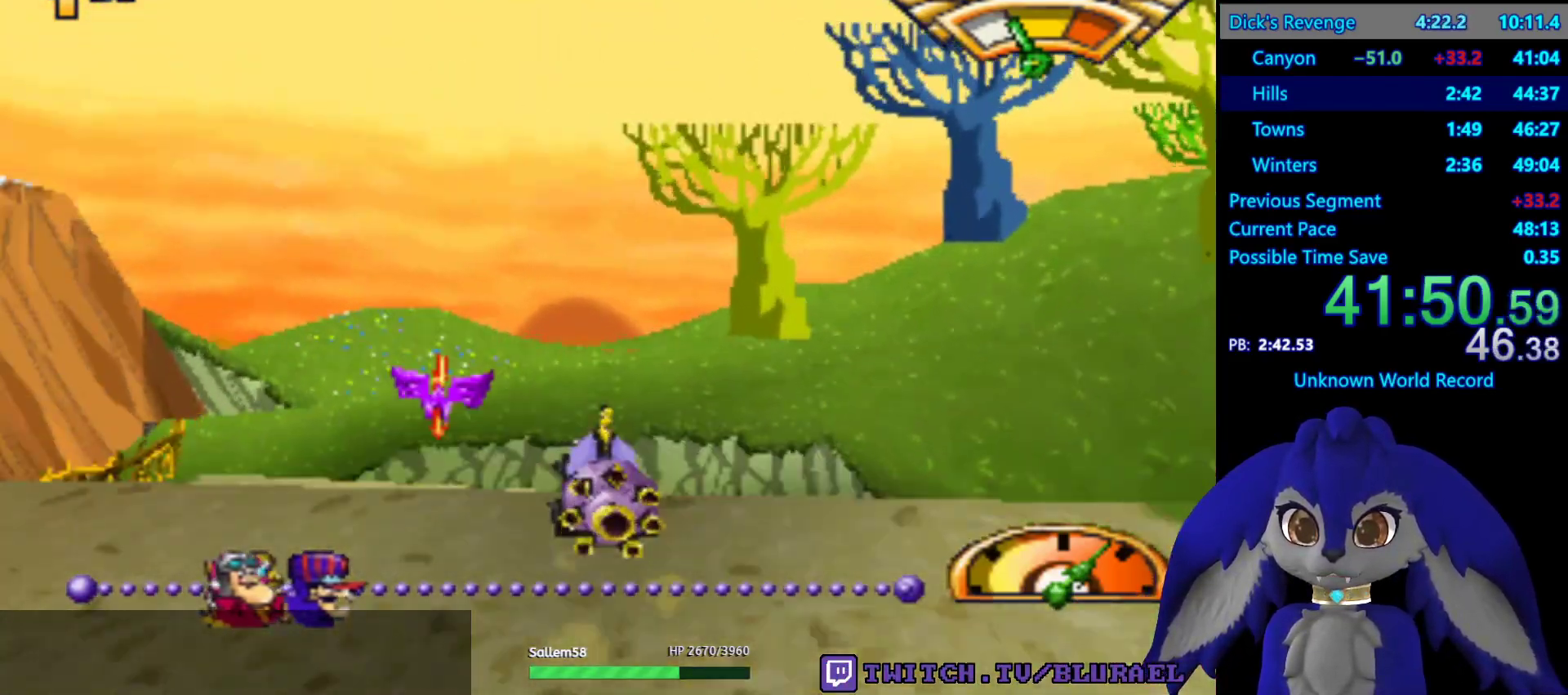
{"buttons": ["CROSS"], "left_stick": "down-left", "right_stick": "center", "events": [[33, "left_stick", "center"], [183, "left_stick", "down-left"]]}
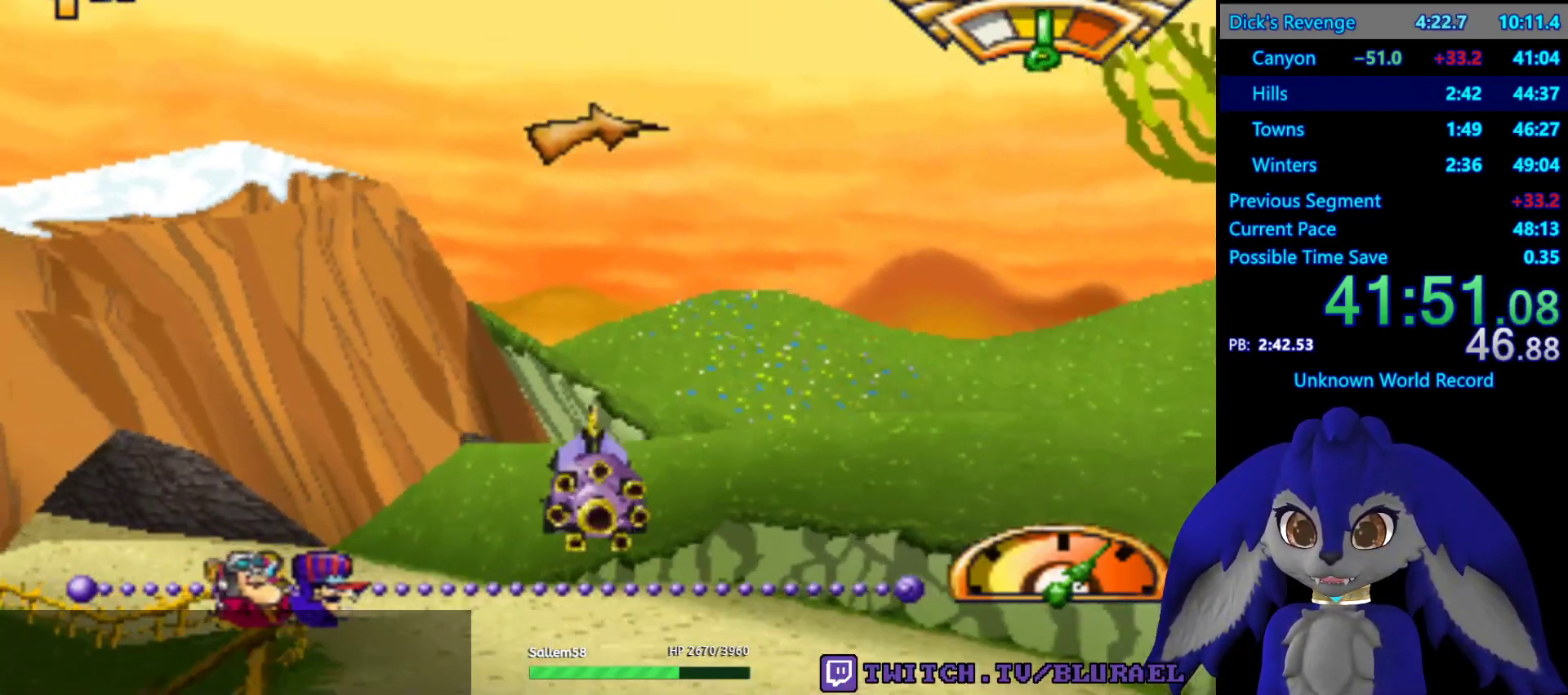
{"buttons": [], "left_stick": "down-left", "right_stick": "center", "events": [[117, "CROSS", "up"]]}
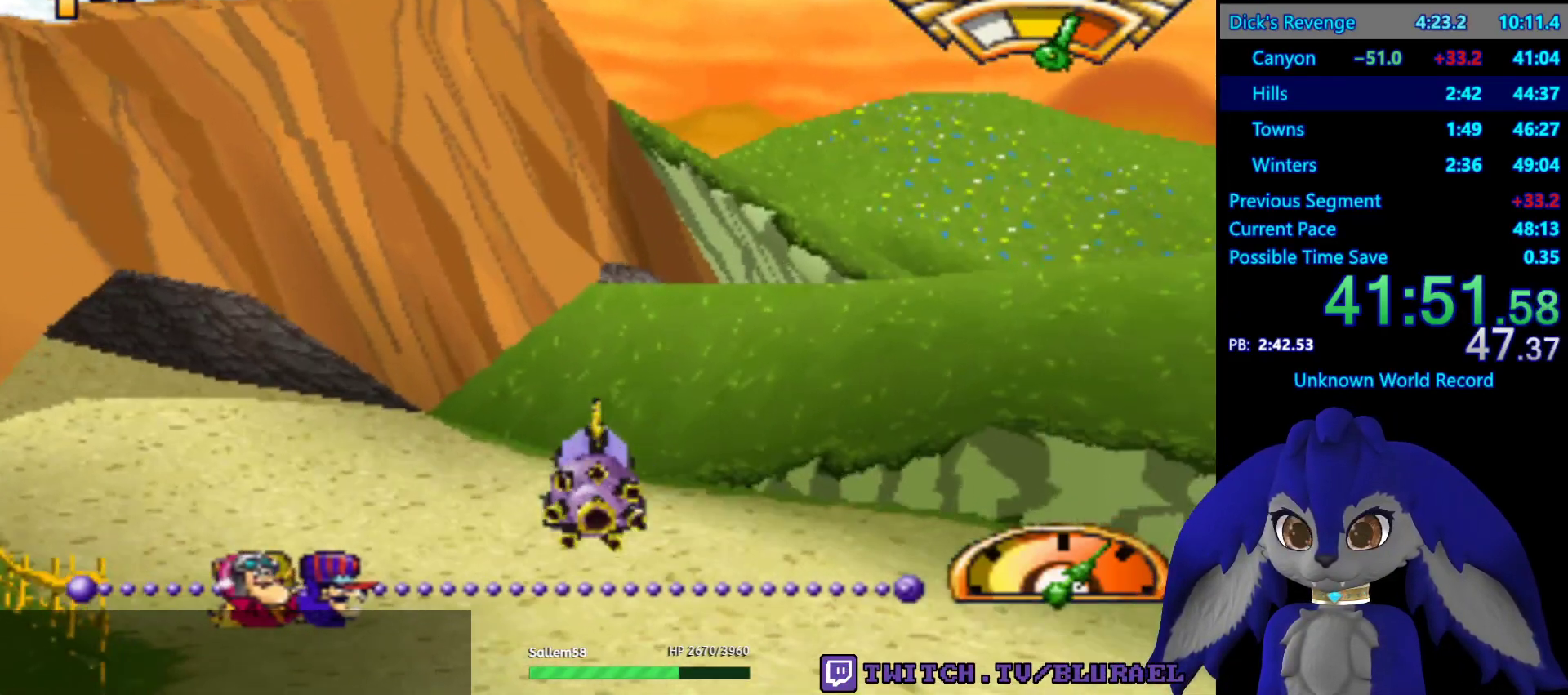
{"buttons": [], "left_stick": "down-left", "right_stick": "center", "events": [[17, "SQUARE", "down"], [433, "SQUARE", "up"]]}
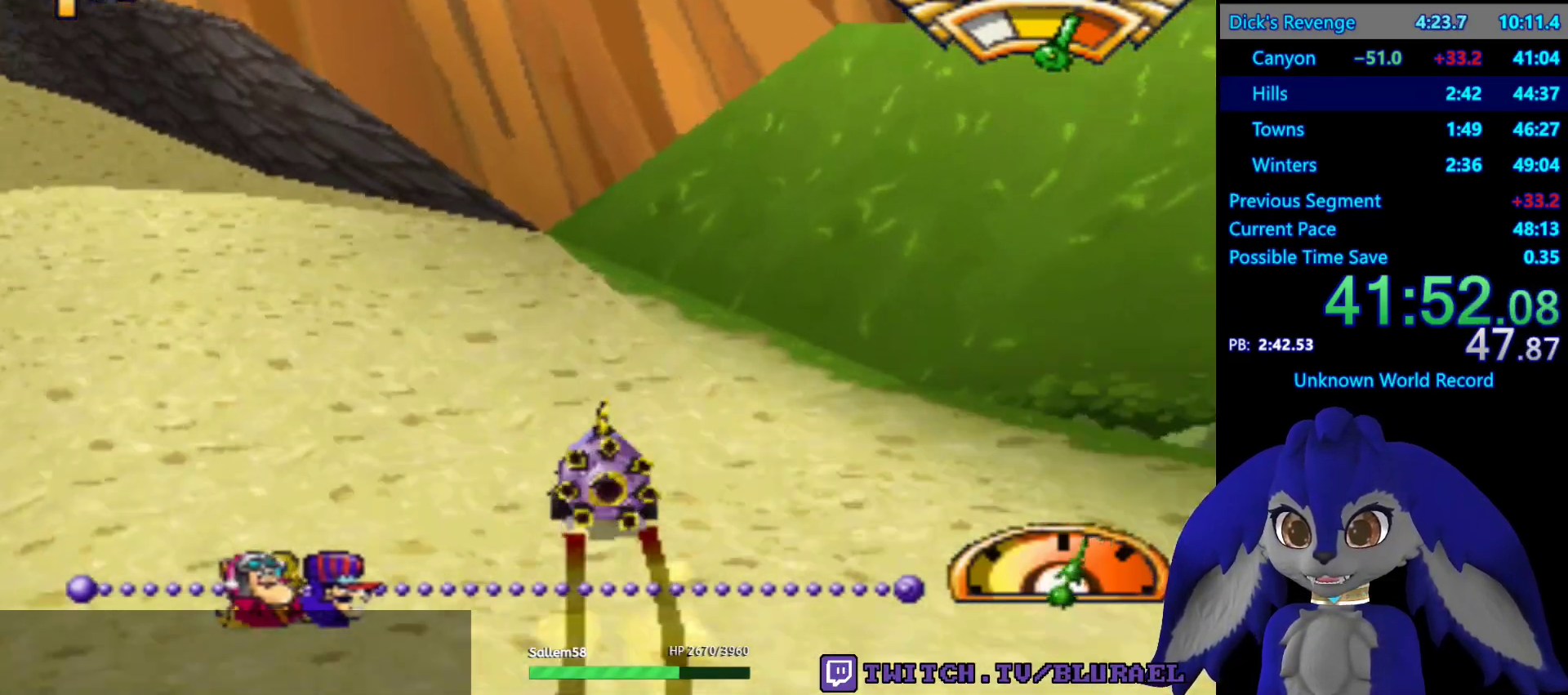
{"buttons": ["CROSS"], "left_stick": "down-left", "right_stick": "center", "events": [[167, "CROSS", "down"]]}
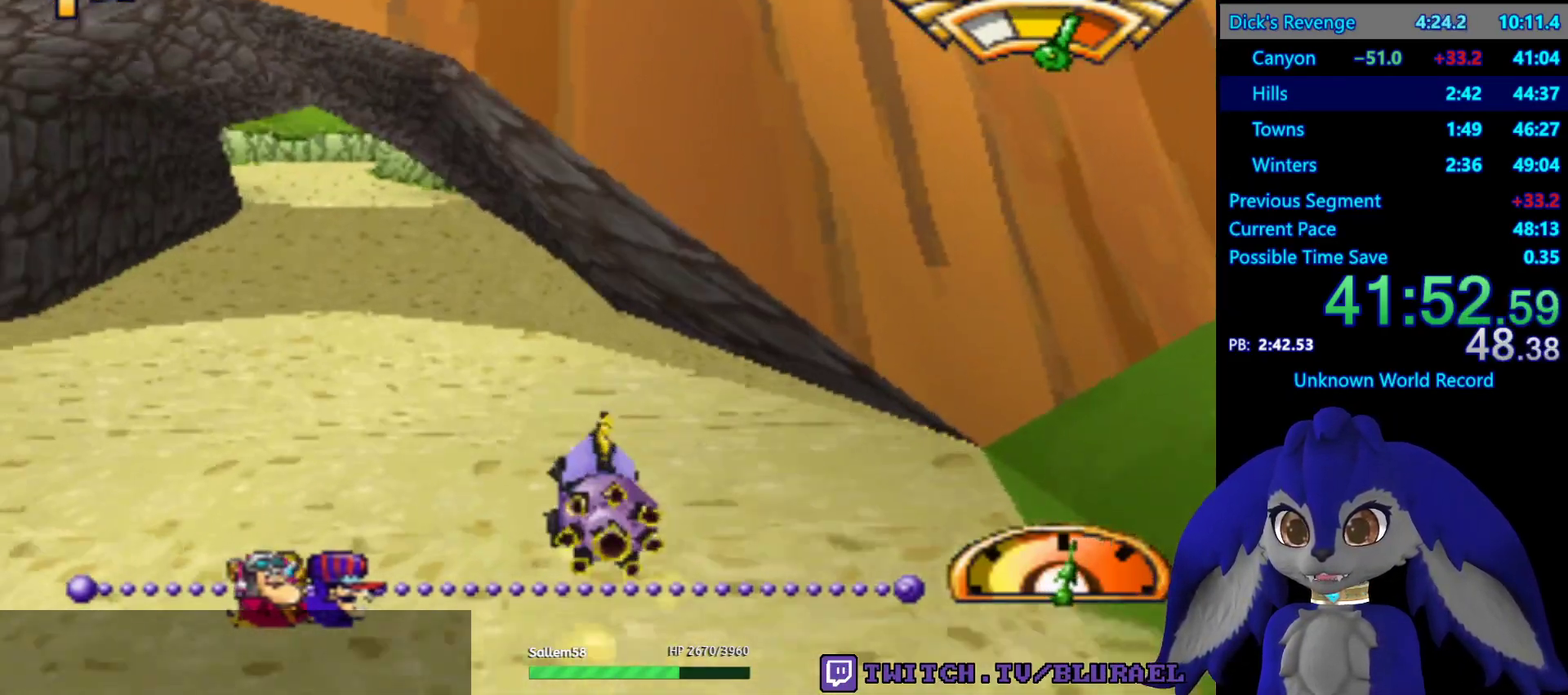
{"buttons": ["CROSS"], "left_stick": "center", "right_stick": "center", "events": [[17, "left_stick", "center"], [233, "left_stick", "right"], [300, "left_stick", "center"]]}
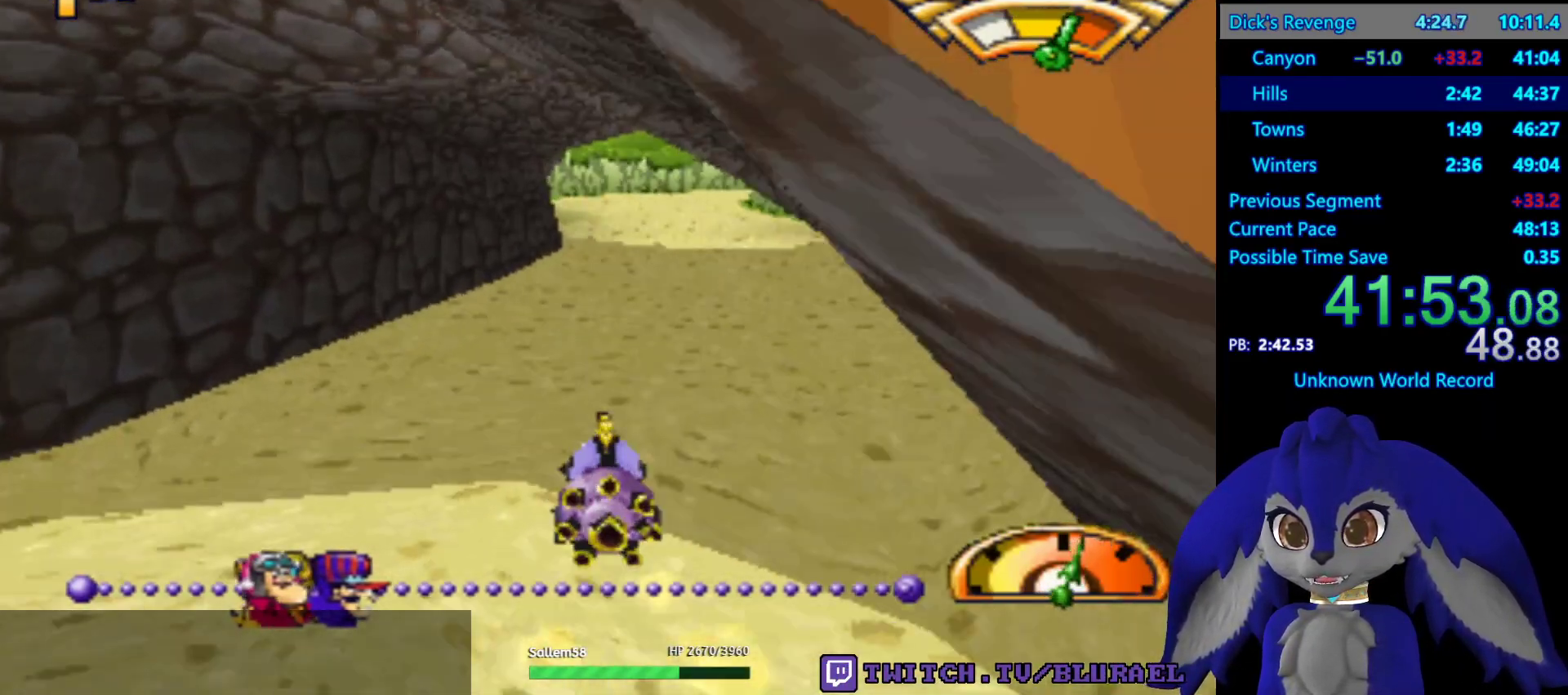
{"buttons": ["CROSS"], "left_stick": "center", "right_stick": "center", "events": [[250, "left_stick", "left"], [367, "left_stick", "center"]]}
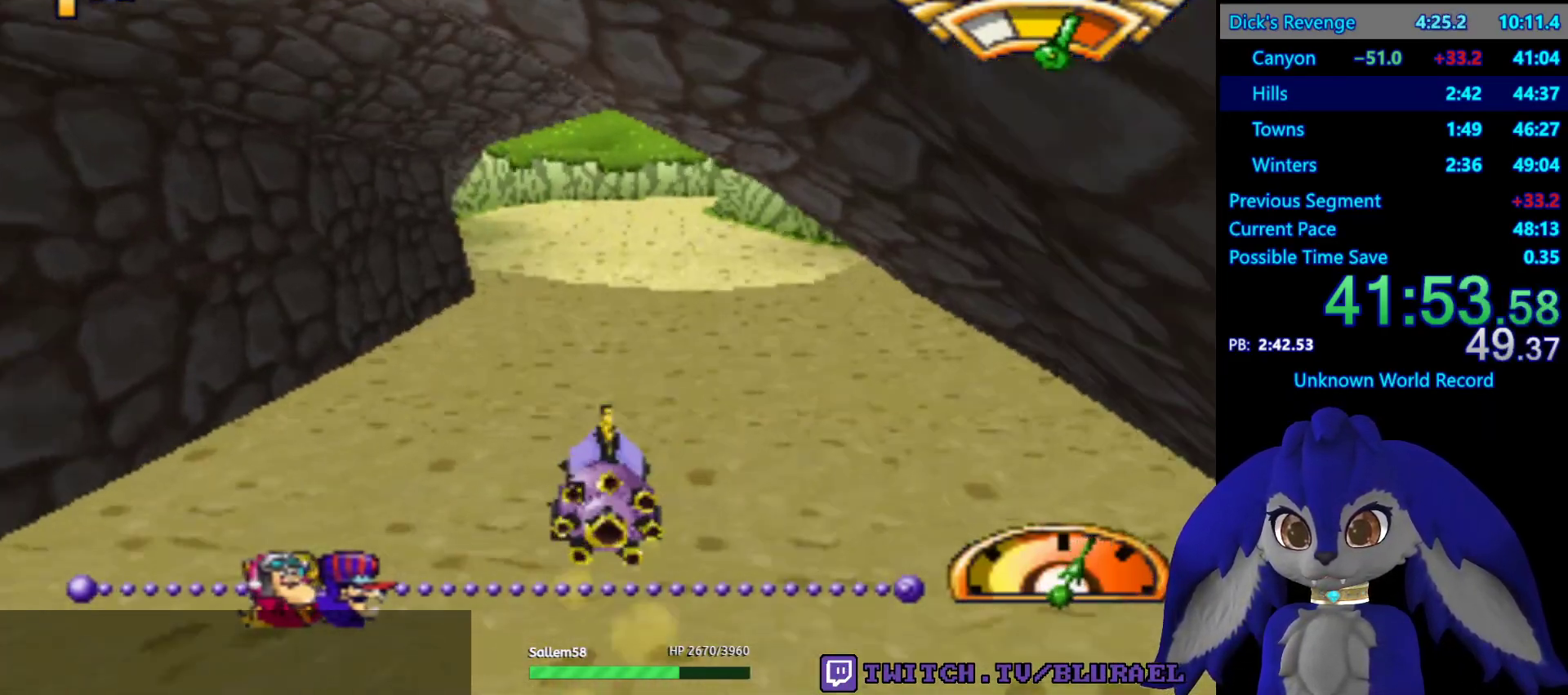
{"buttons": ["CROSS"], "left_stick": "center", "right_stick": "center", "events": []}
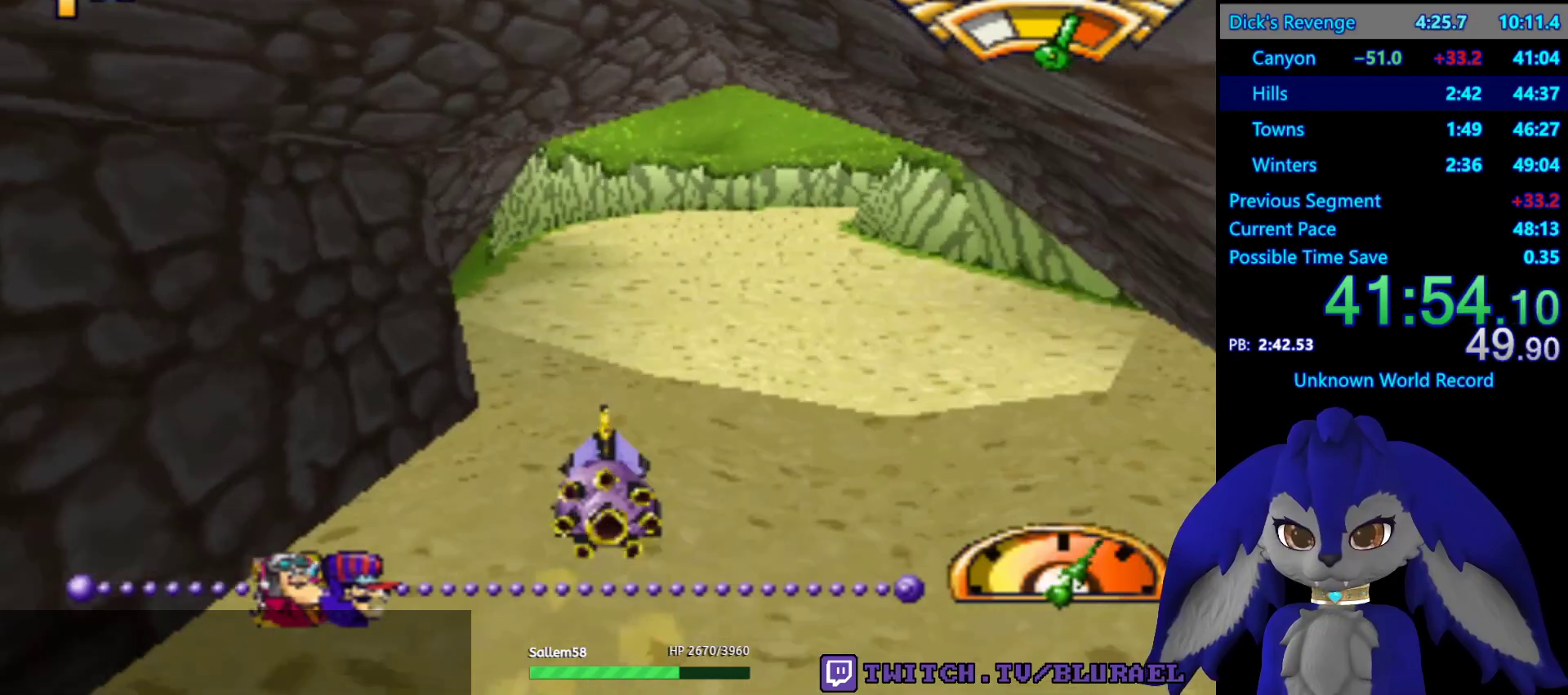
{"buttons": ["CROSS"], "left_stick": "center", "right_stick": "center"}
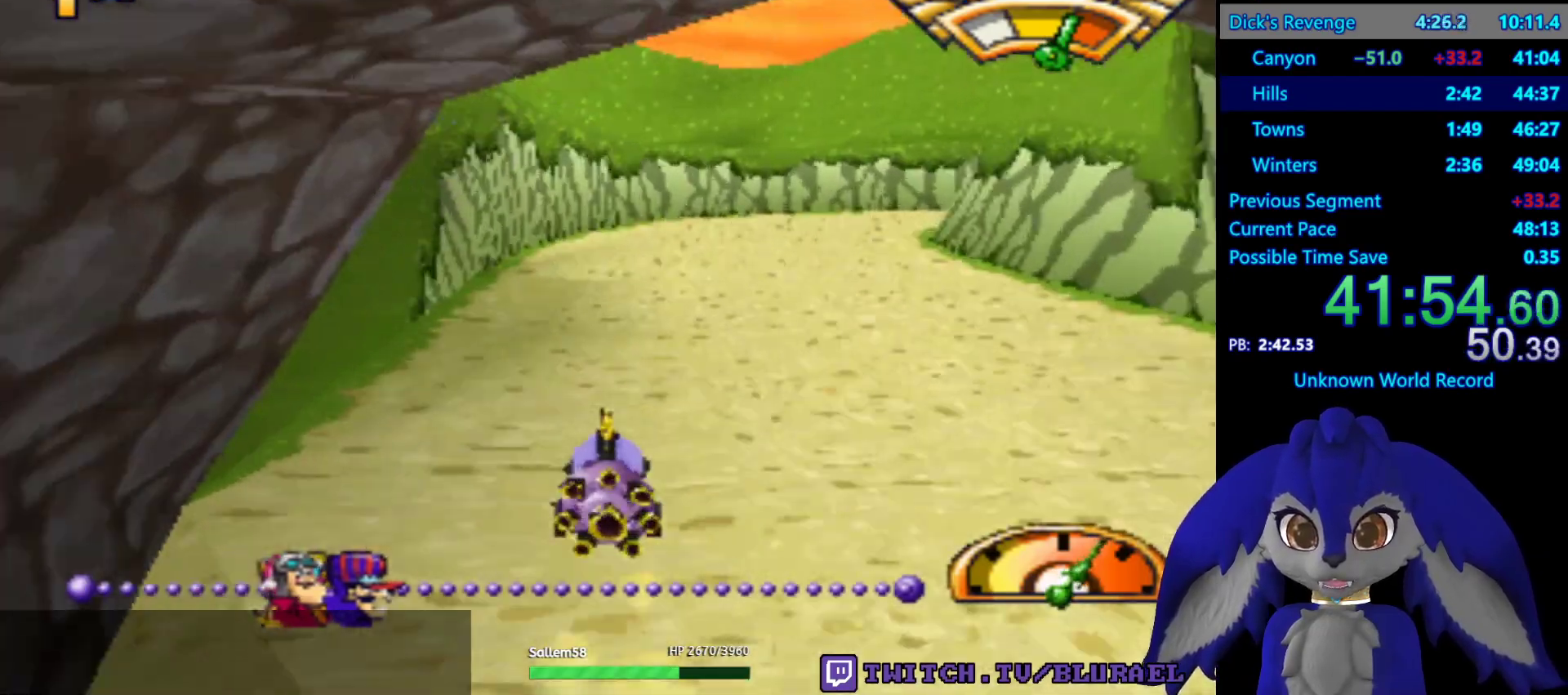
{"buttons": ["CROSS"], "left_stick": "center", "right_stick": "center", "events": [[267, "left_stick", "right"], [450, "left_stick", "center"]]}
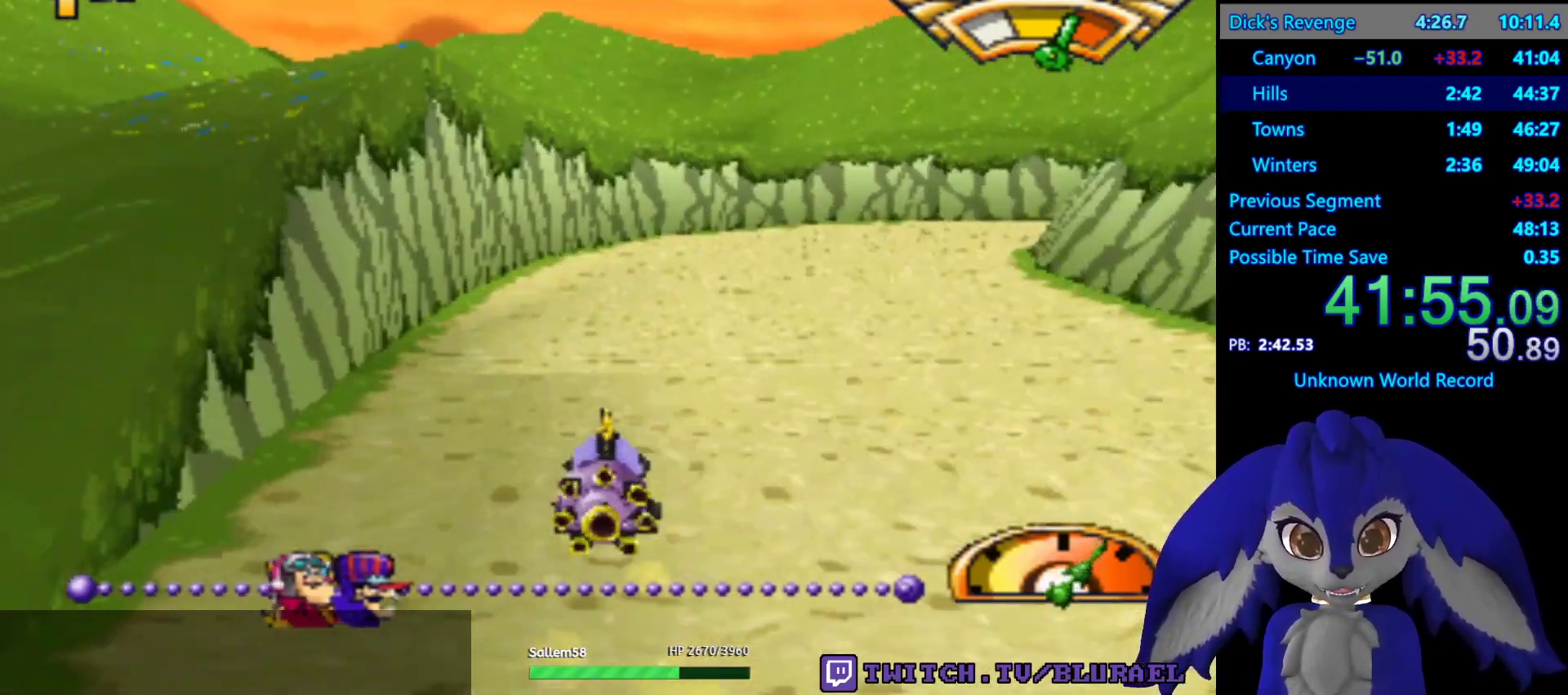
{"buttons": ["CROSS"], "left_stick": "center", "right_stick": "center", "events": []}
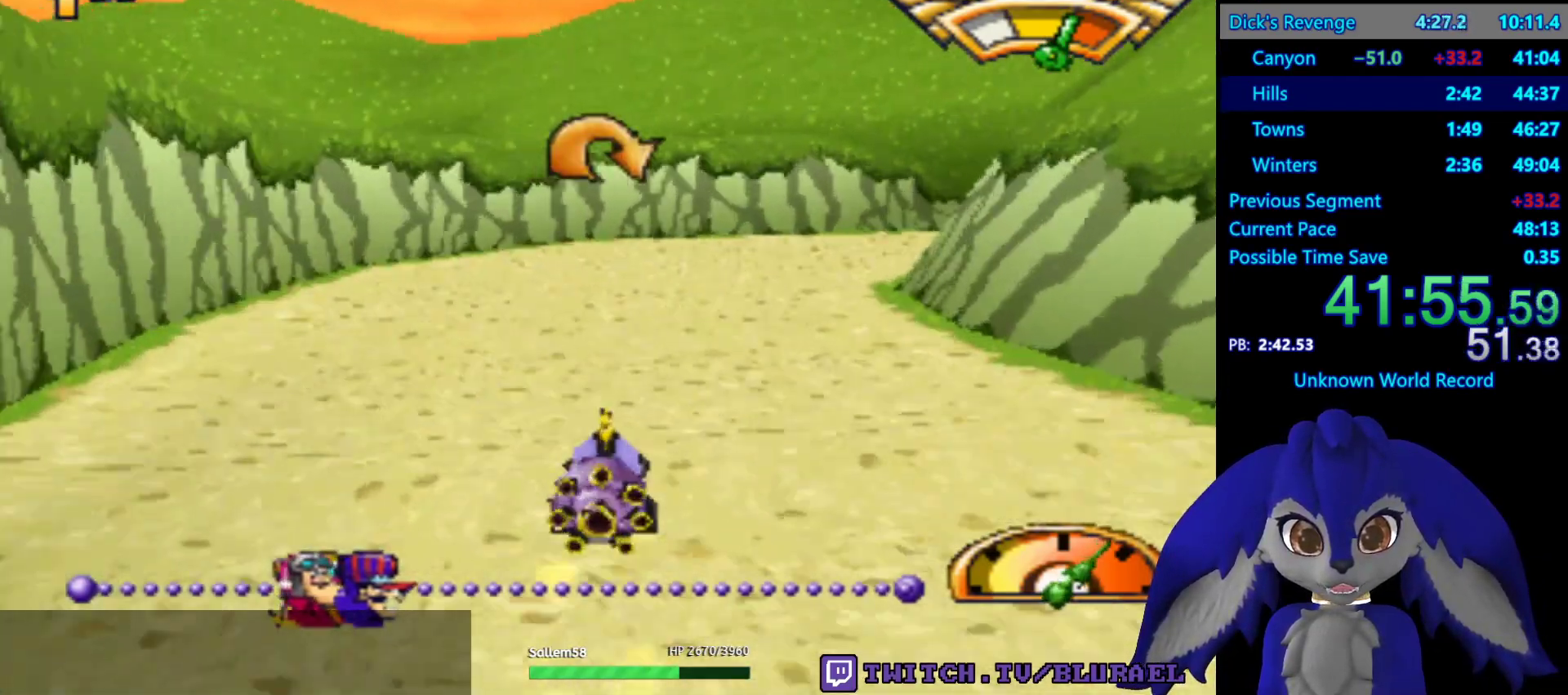
{"buttons": [], "left_stick": "right", "right_stick": "center", "events": [[100, "left_stick", "right"], [333, "CROSS", "up"]]}
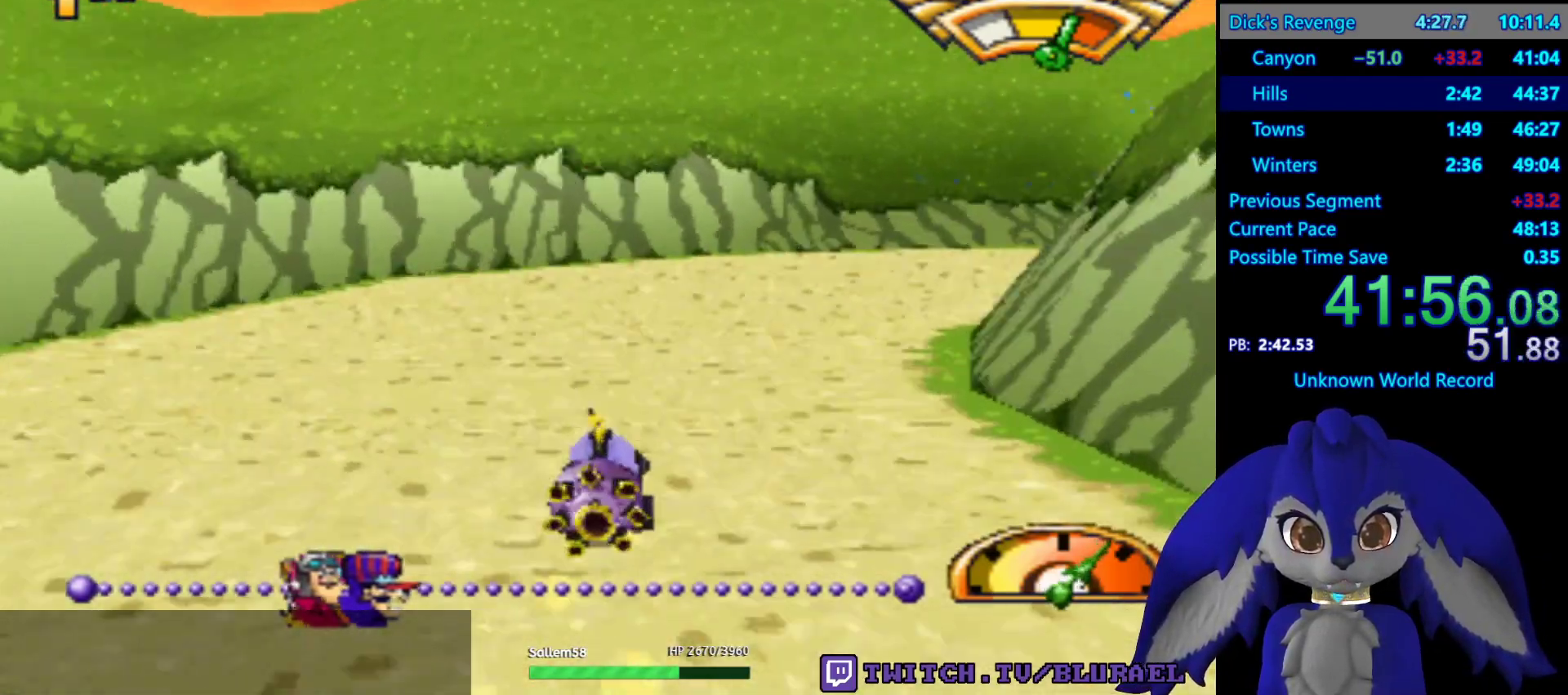
{"buttons": ["CROSS"], "left_stick": "right", "right_stick": "center", "events": [[283, "left_stick", "center"], [383, "CROSS", "down"], [417, "left_stick", "right"]]}
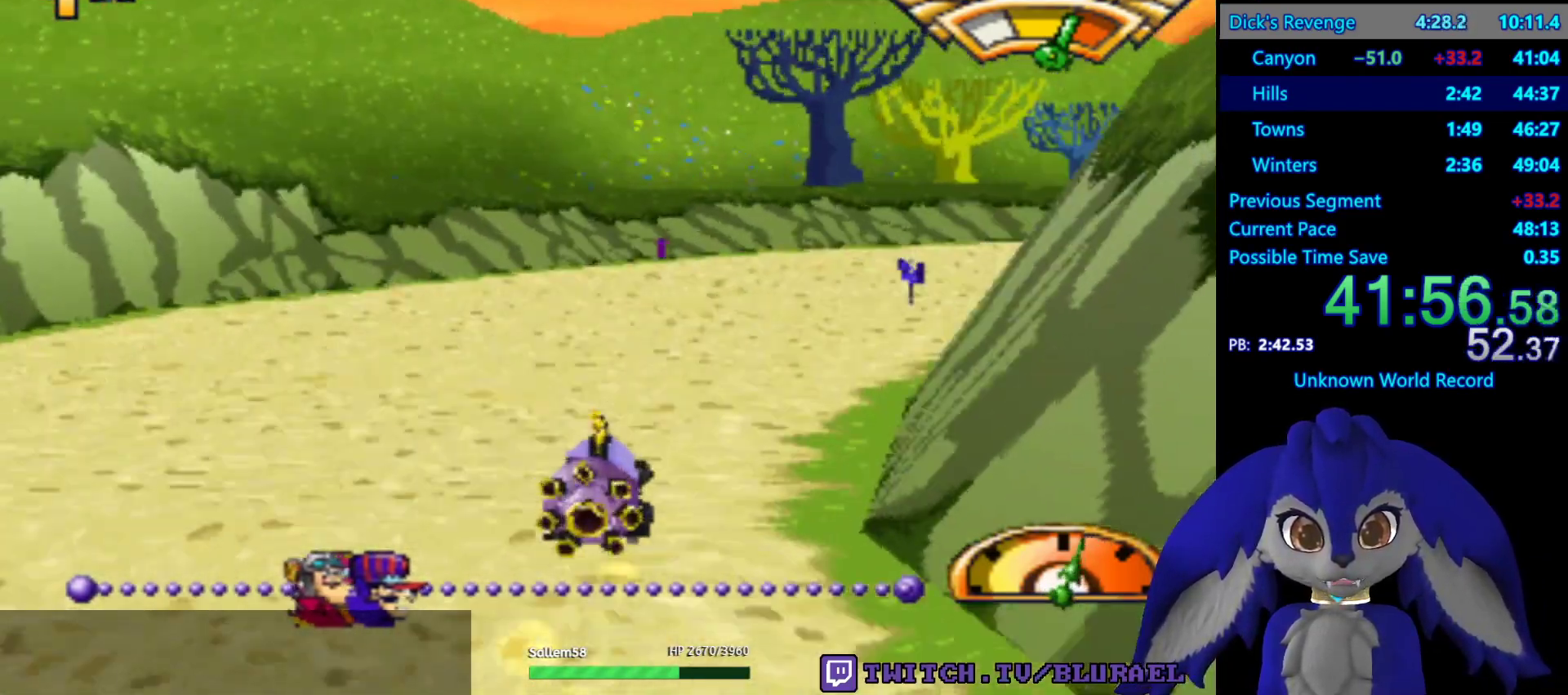
{"buttons": ["CROSS"], "left_stick": "left", "right_stick": "center", "events": [[17, "CROSS", "up"], [300, "CROSS", "down"], [300, "L2", "down"], [417, "L2", "up"], [450, "left_stick", "left"]]}
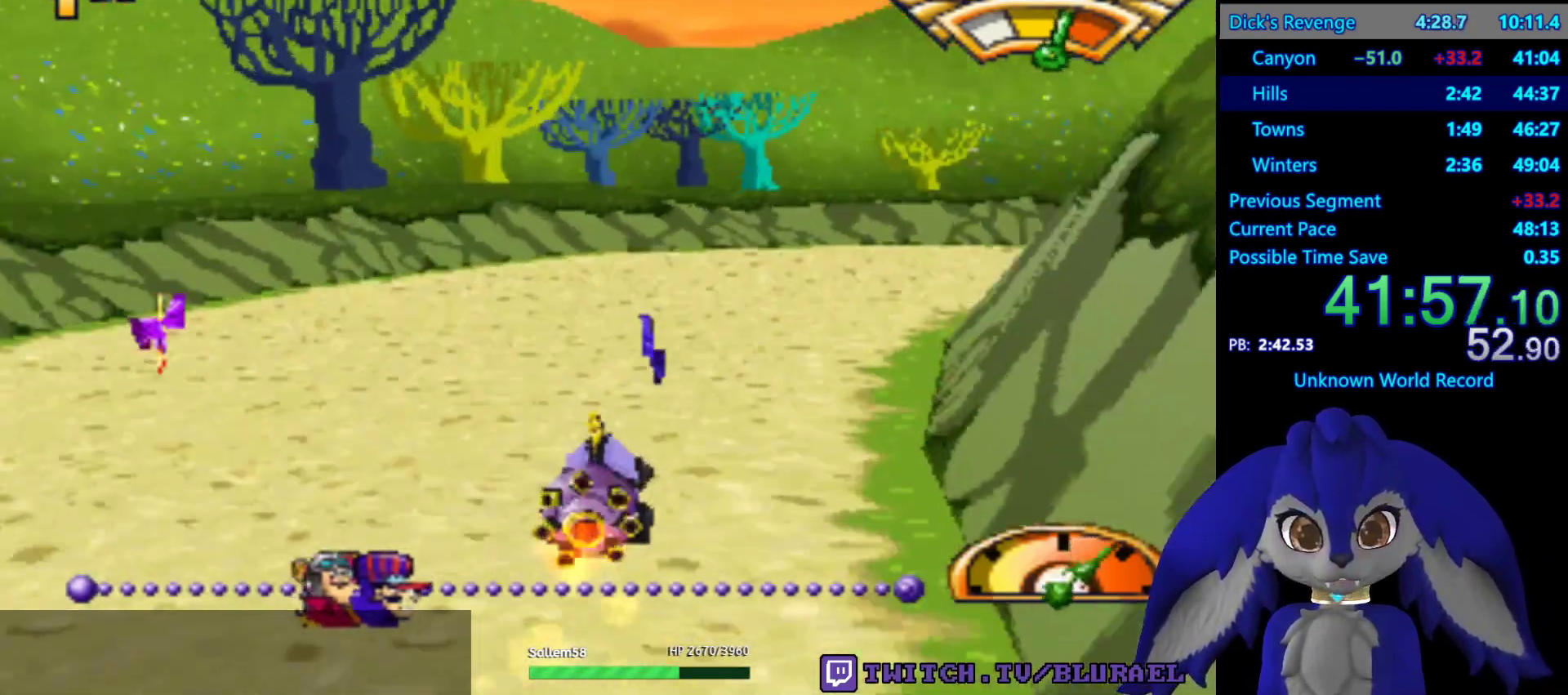
{"buttons": ["CROSS"], "left_stick": "right", "right_stick": "center", "events": [[50, "left_stick", "right"]]}
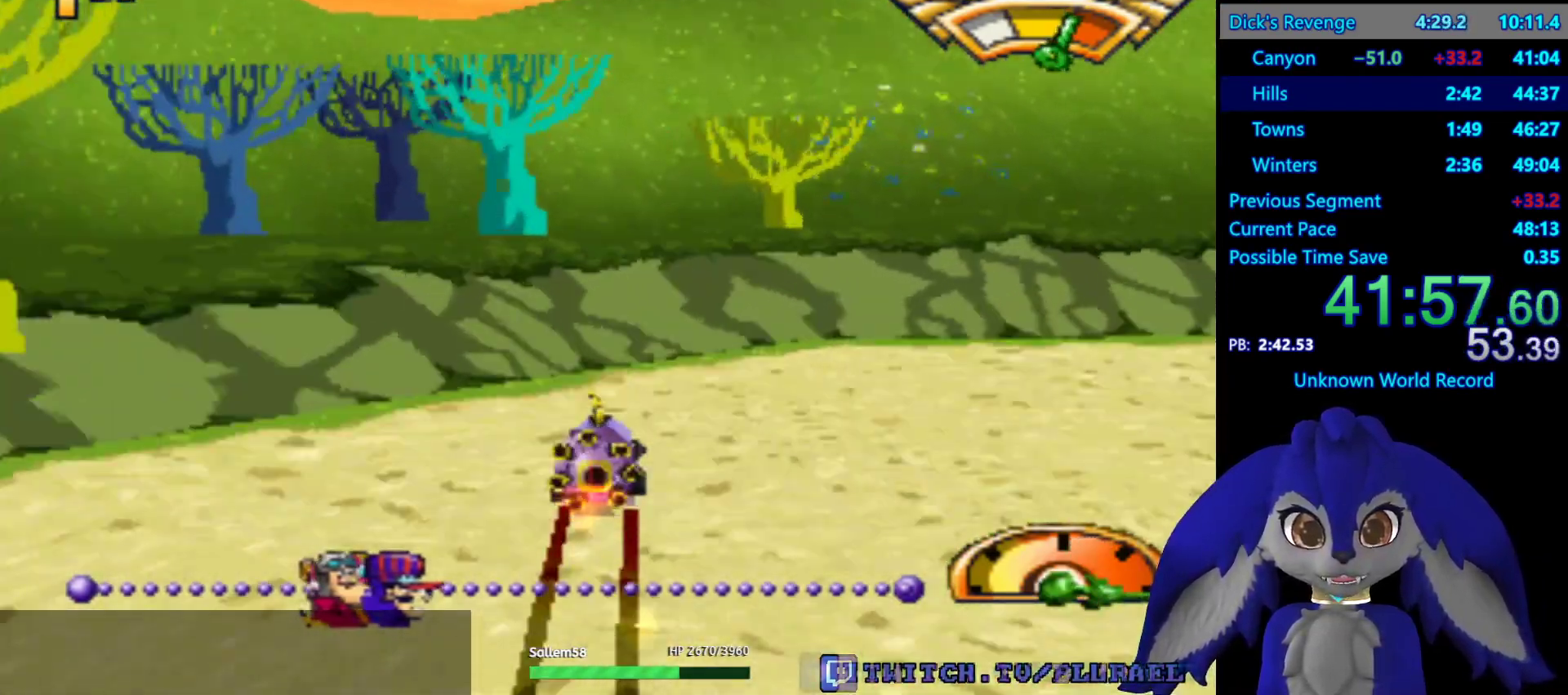
{"buttons": ["CROSS"], "left_stick": "center", "right_stick": "center", "events": [[350, "left_stick", "center"]]}
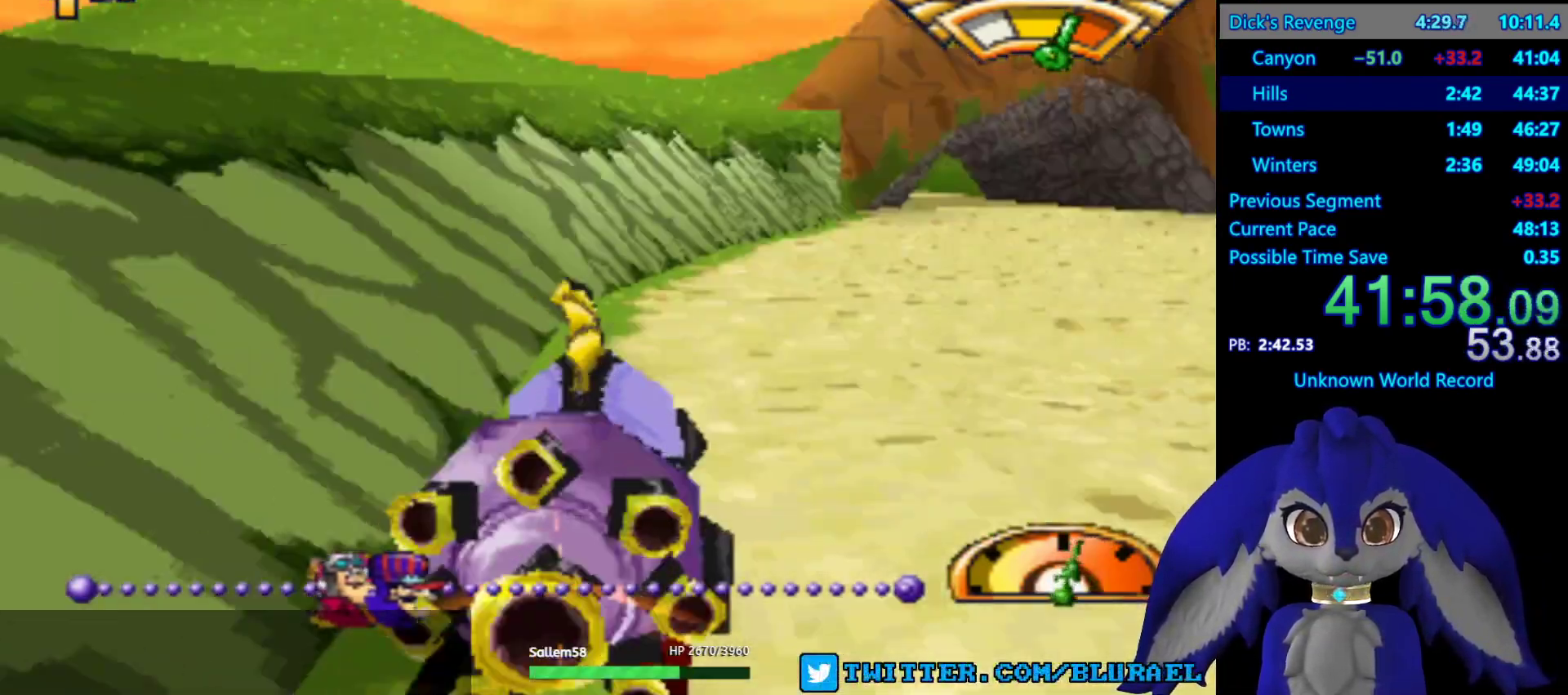
{"buttons": ["CROSS"], "left_stick": "center", "right_stick": "center", "events": [[33, "left_stick", "right"], [67, "L2", "down"], [83, "left_stick", "up-right"], [183, "L2", "up"], [217, "left_stick", "left"], [283, "L2", "down"], [350, "L2", "up"], [400, "left_stick", "center"]]}
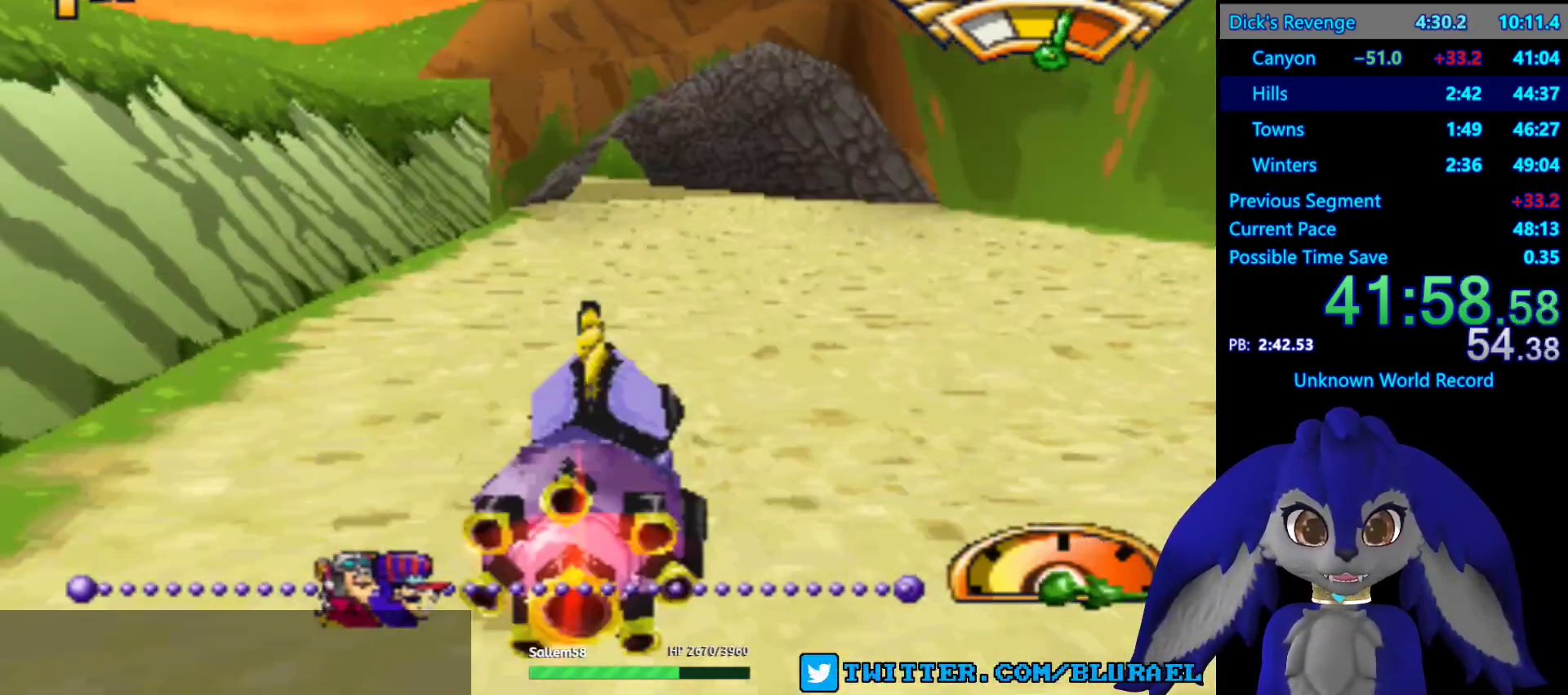
{"buttons": ["CROSS"], "left_stick": "left", "right_stick": "center", "events": [[167, "left_stick", "right"], [300, "left_stick", "left"]]}
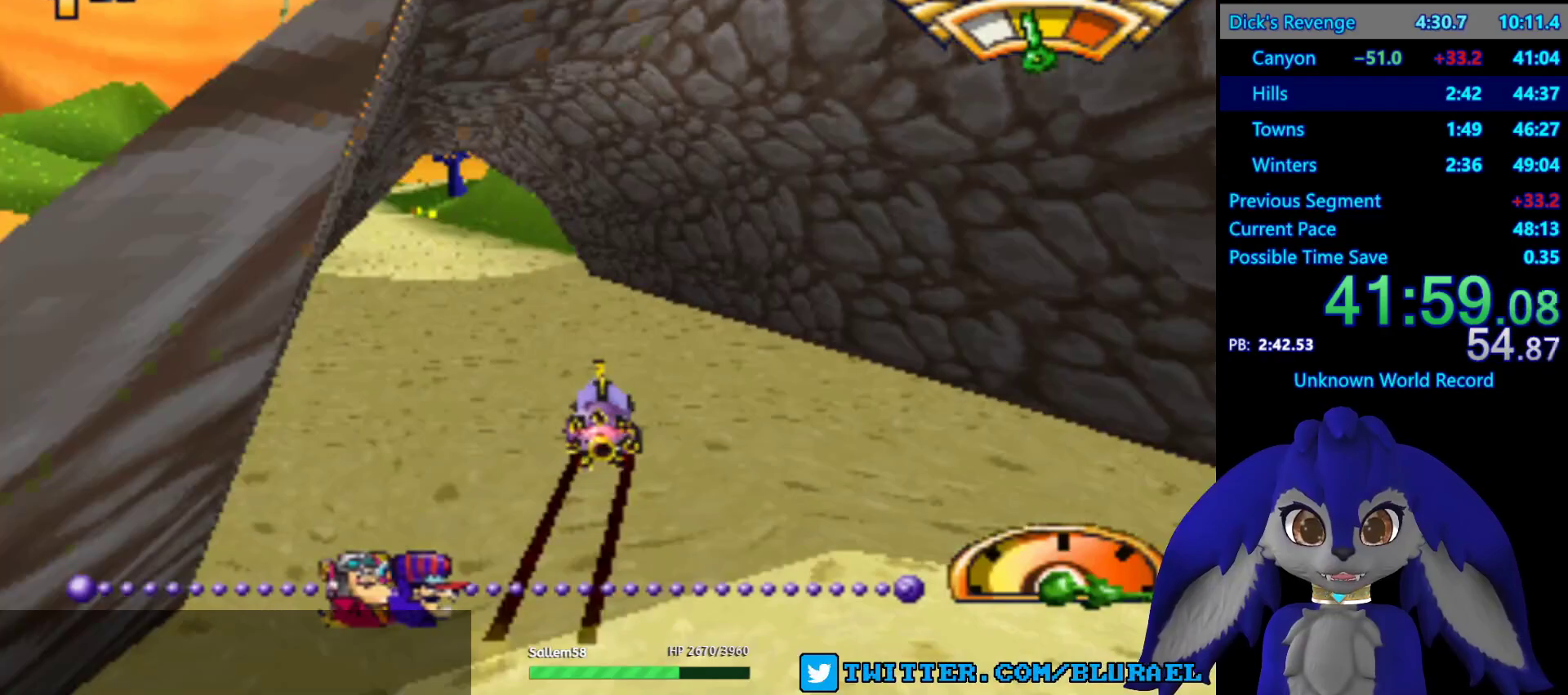
{"buttons": ["CROSS"], "left_stick": "center", "right_stick": "center", "events": [[100, "left_stick", "center"], [250, "left_stick", "right"], [500, "left_stick", "center"]]}
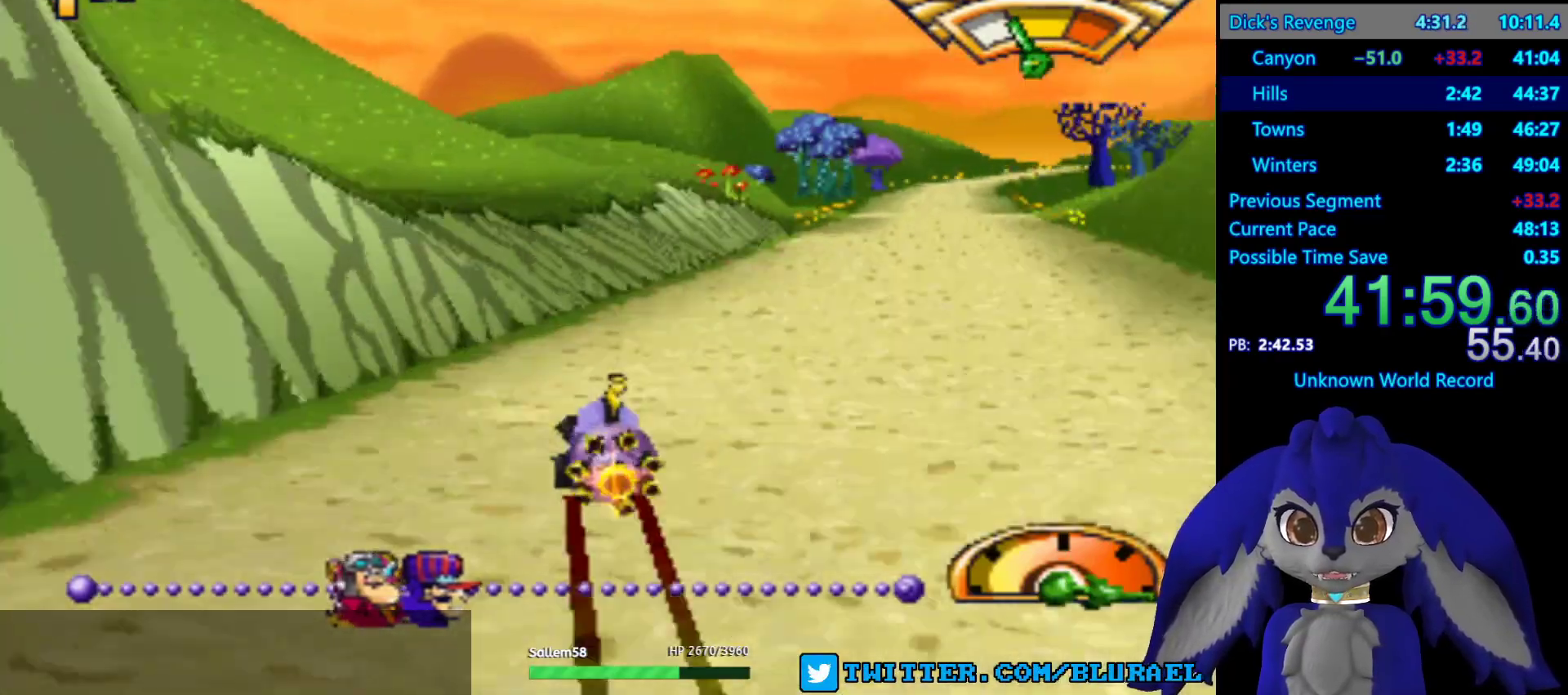
{"buttons": ["CROSS"], "left_stick": "center", "right_stick": "center", "events": []}
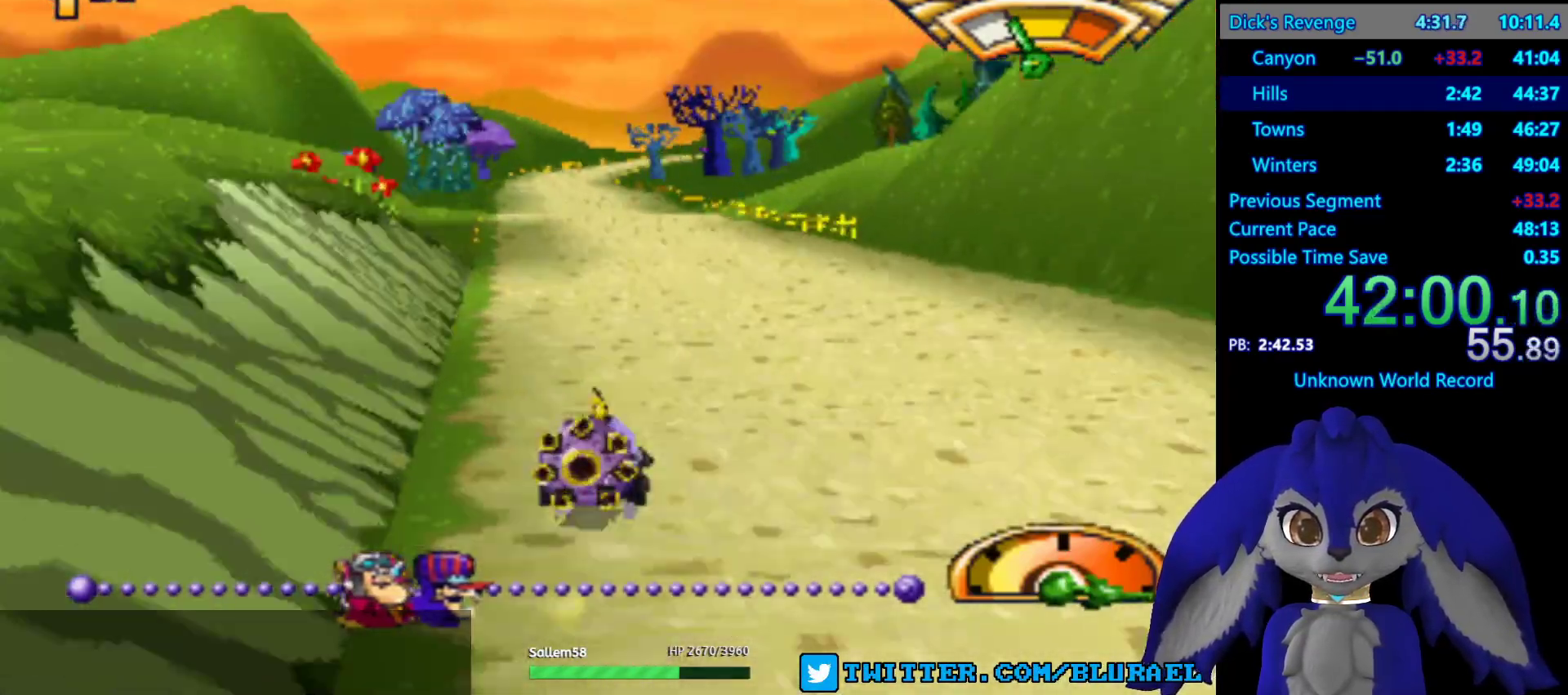
{"buttons": ["CROSS"], "left_stick": "center", "right_stick": "center", "events": [[117, "left_stick", "down-left"], [383, "left_stick", "center"]]}
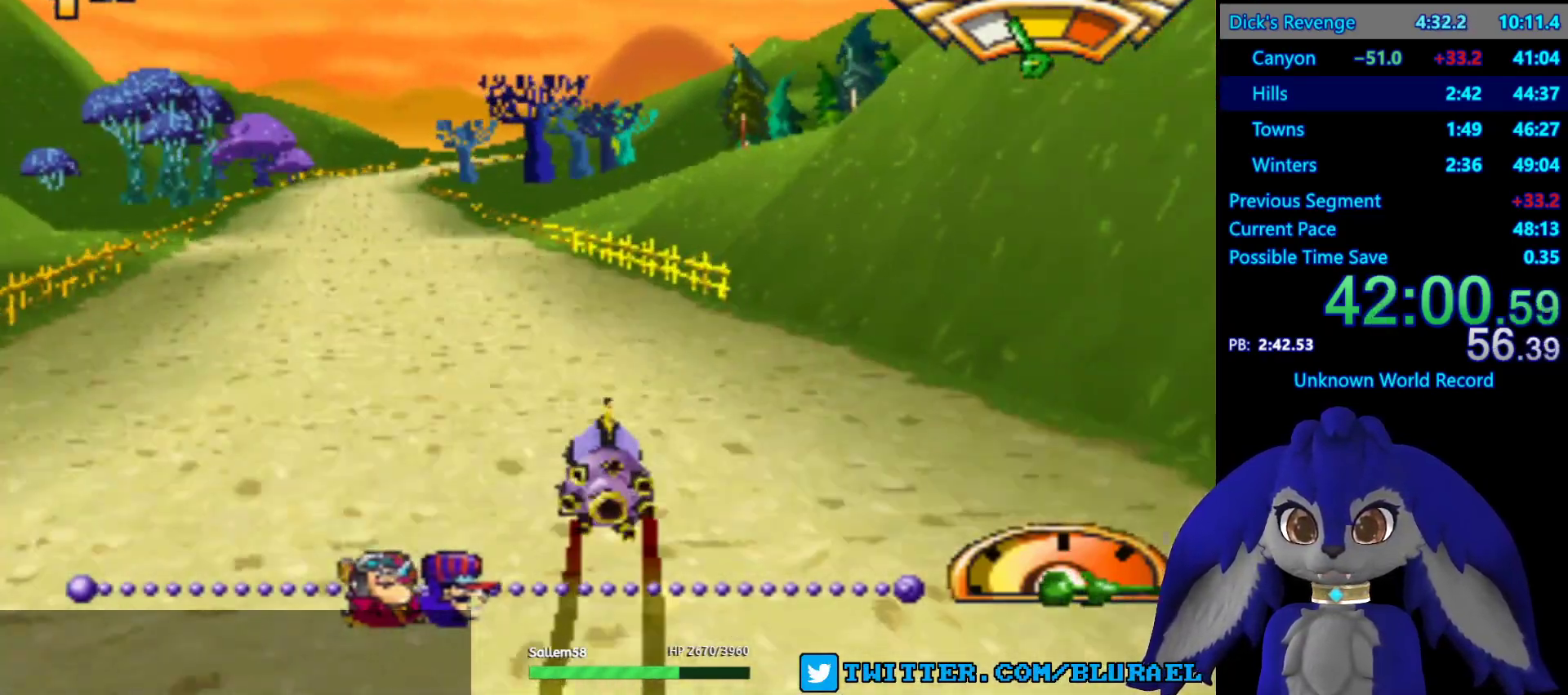
{"buttons": ["CROSS"], "left_stick": "center", "right_stick": "center", "events": []}